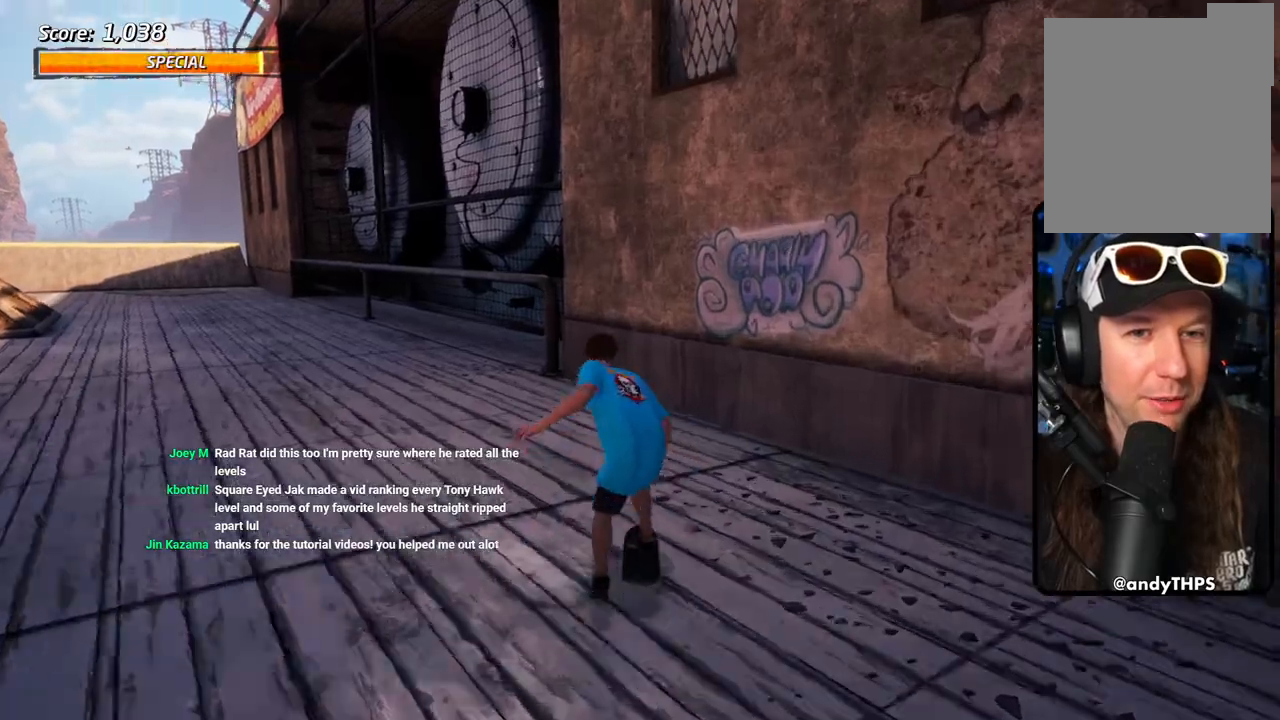
Gameplay with a controller (PlayStation layout); each line is a JSON object with the inputs held at the frame after it. "events" lists button and stick changes between this image and that frame as [ms after this image, input, new state], when the widget could be followed in between.
{"buttons": ["TRIANGLE", "DPAD_UP"], "left_stick": "center", "right_stick": "center", "events": [[67, "DPAD_UP", "up"], [117, "DPAD_UP", "down"], [183, "CROSS", "up"], [200, "DPAD_UP", "up"], [217, "TRIANGLE", "down"], [250, "DPAD_UP", "down"]]}
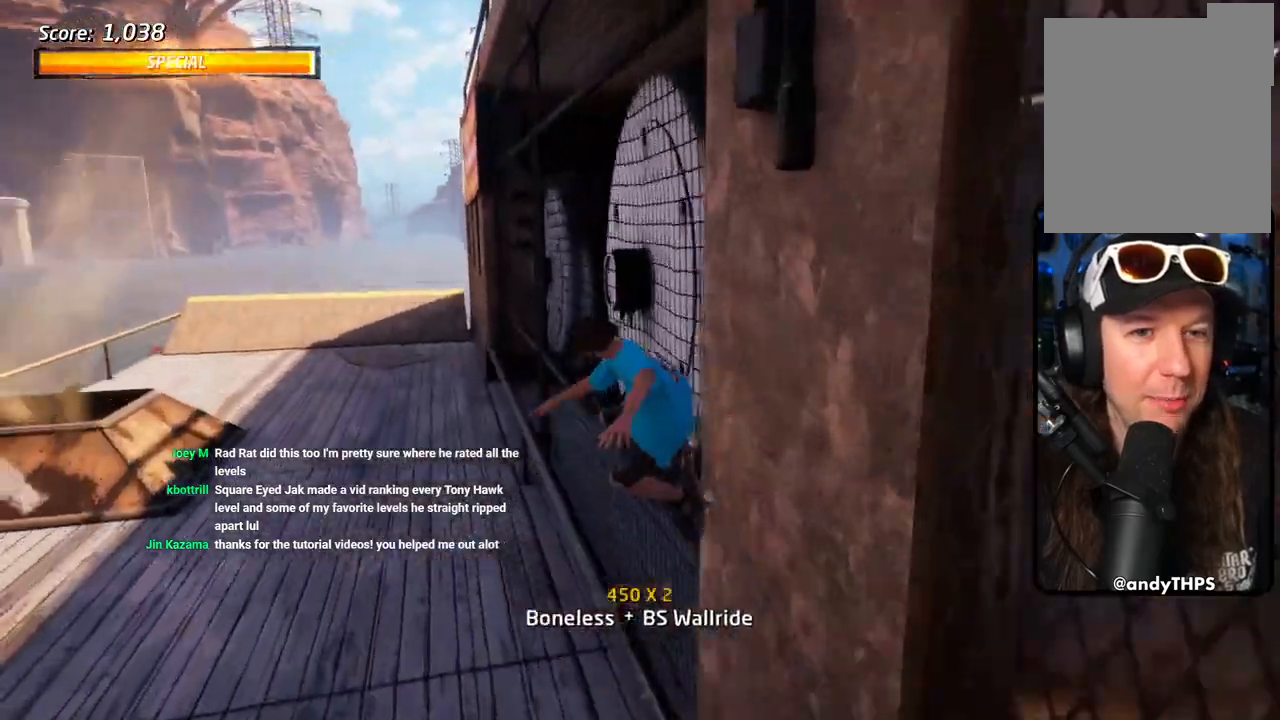
{"buttons": ["TRIANGLE", "DPAD_UP"], "left_stick": "center", "right_stick": "center", "events": []}
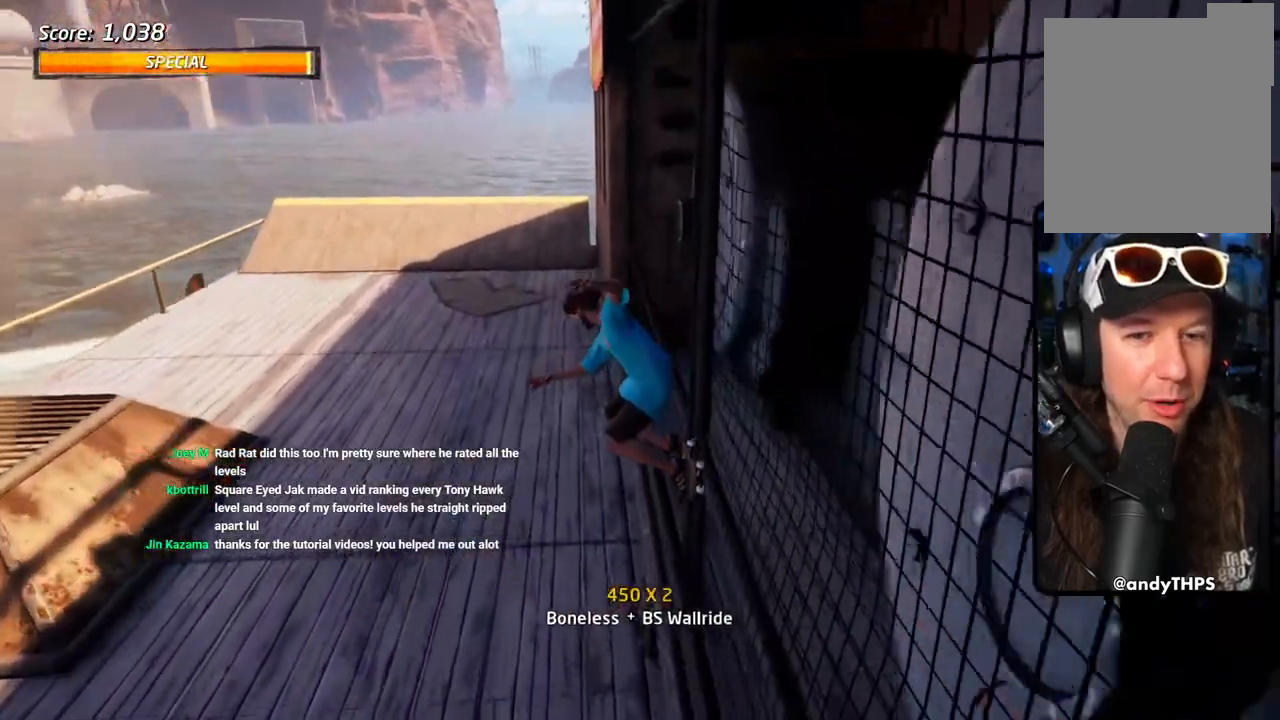
{"buttons": ["CROSS", "DPAD_LEFT"], "left_stick": "center", "right_stick": "center", "events": [[17, "DPAD_UP", "up"], [383, "CROSS", "down"], [383, "TRIANGLE", "up"], [467, "DPAD_LEFT", "down"]]}
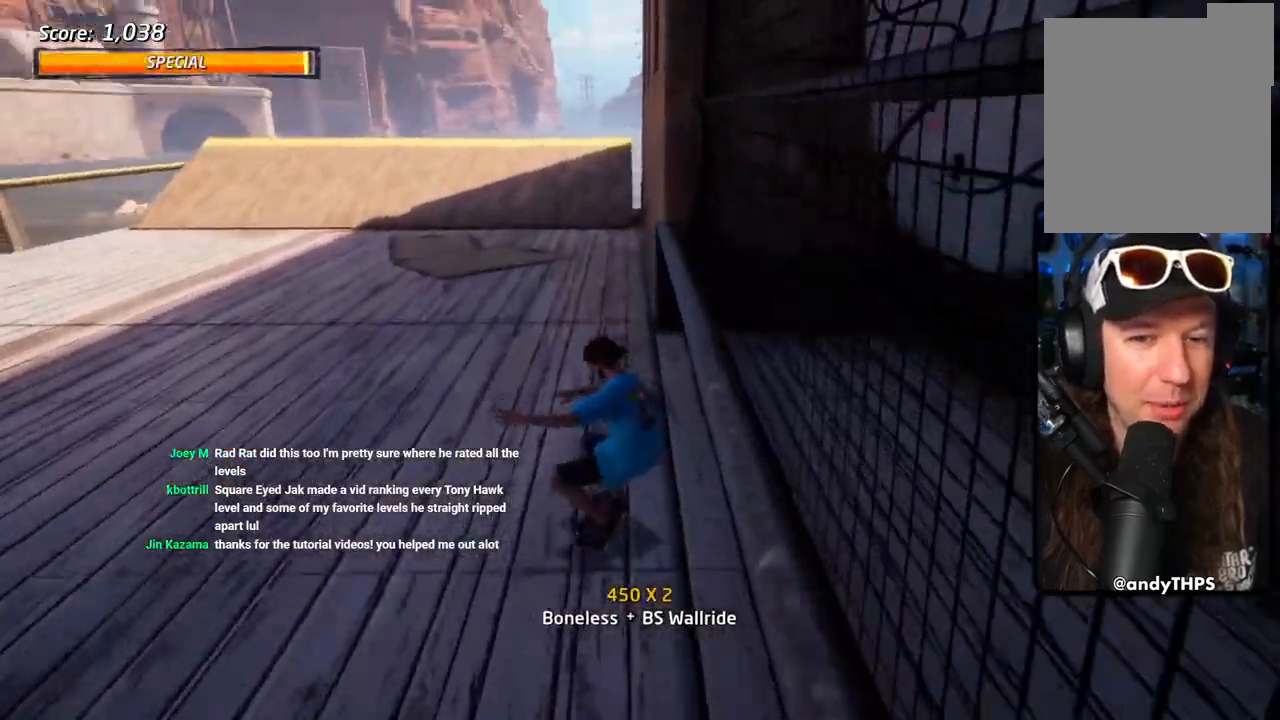
{"buttons": ["CROSS", "R1", "DPAD_DOWN"], "left_stick": "center", "right_stick": "center", "events": [[83, "DPAD_LEFT", "up"], [200, "DPAD_DOWN", "down"], [300, "DPAD_DOWN", "up"], [350, "DPAD_DOWN", "down"], [433, "DPAD_DOWN", "up"], [483, "R1", "down"], [500, "DPAD_DOWN", "down"]]}
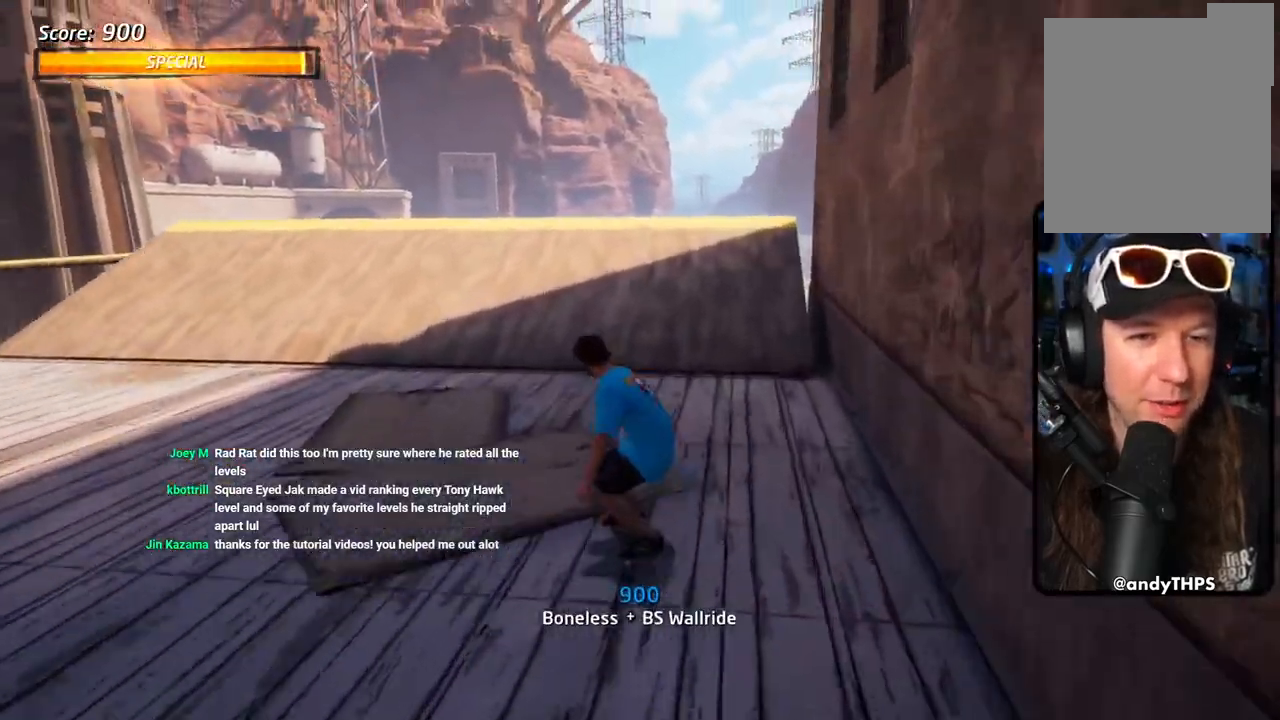
{"buttons": ["R1", "DPAD_RIGHT"], "left_stick": "center", "right_stick": "center", "events": [[83, "DPAD_DOWN", "up"], [167, "R1", "up"], [383, "DPAD_RIGHT", "down"], [433, "R1", "down"], [500, "CROSS", "up"]]}
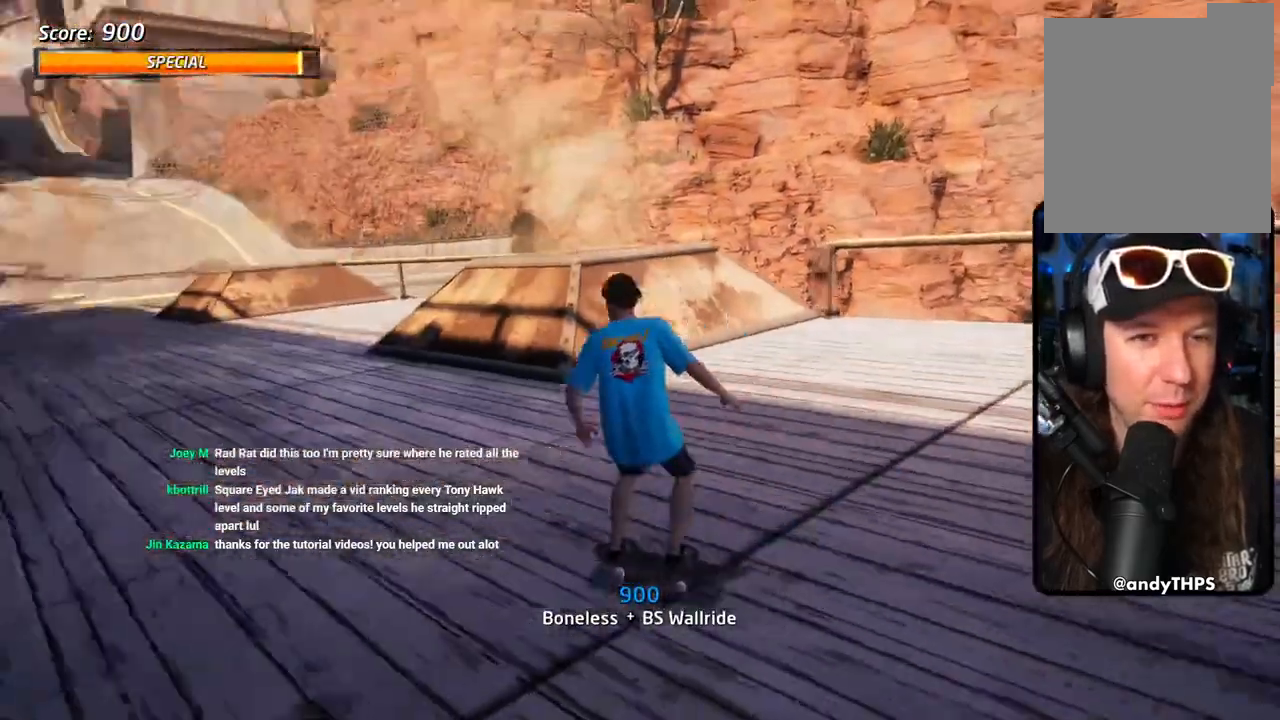
{"buttons": ["TRIANGLE", "DPAD_RIGHT"], "left_stick": "center", "right_stick": "center", "events": [[150, "TRIANGLE", "down"], [383, "R1", "up"]]}
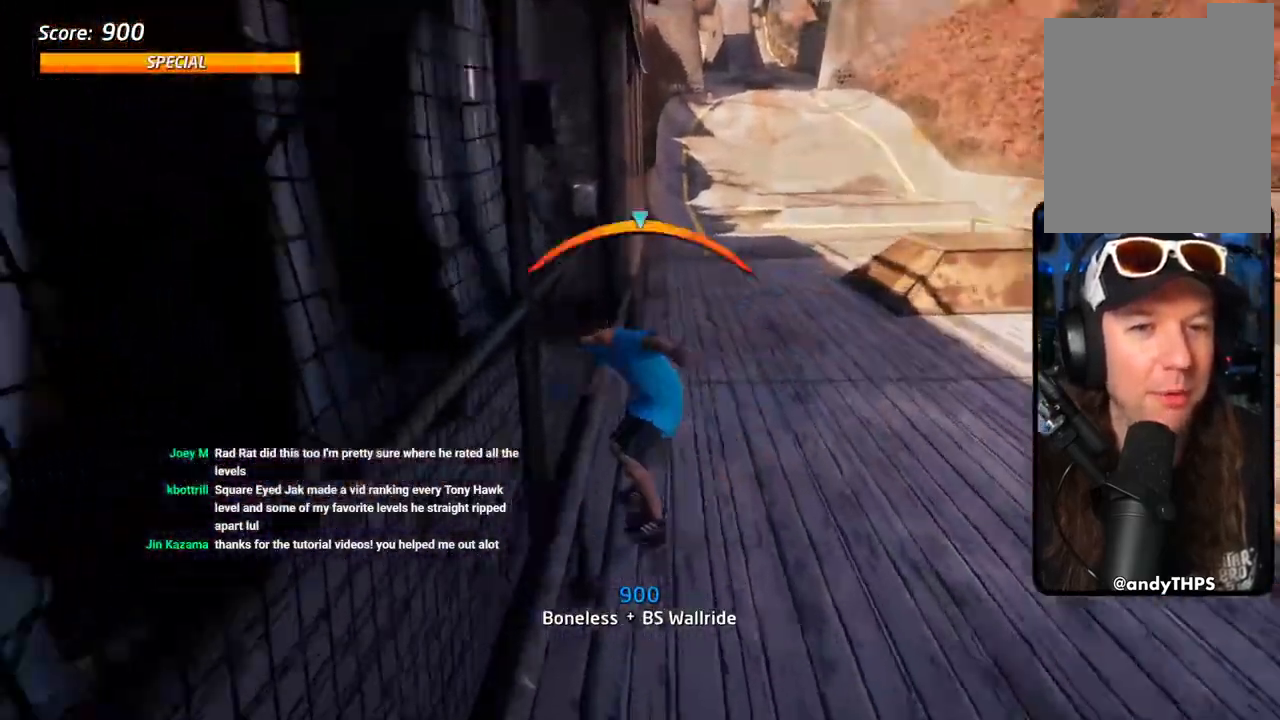
{"buttons": ["SQUARE", "DPAD_UP", "DPAD_RIGHT"], "left_stick": "center", "right_stick": "center"}
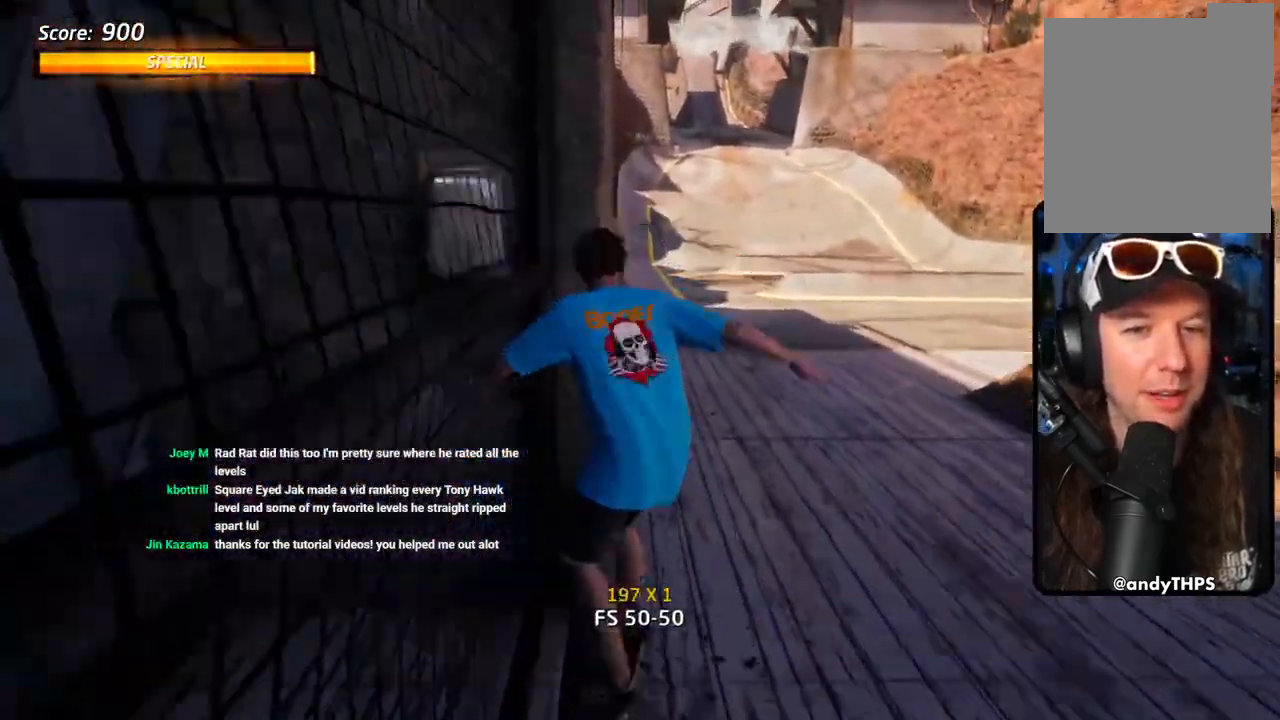
{"buttons": ["CROSS", "DPAD_RIGHT"], "left_stick": "center", "right_stick": "center"}
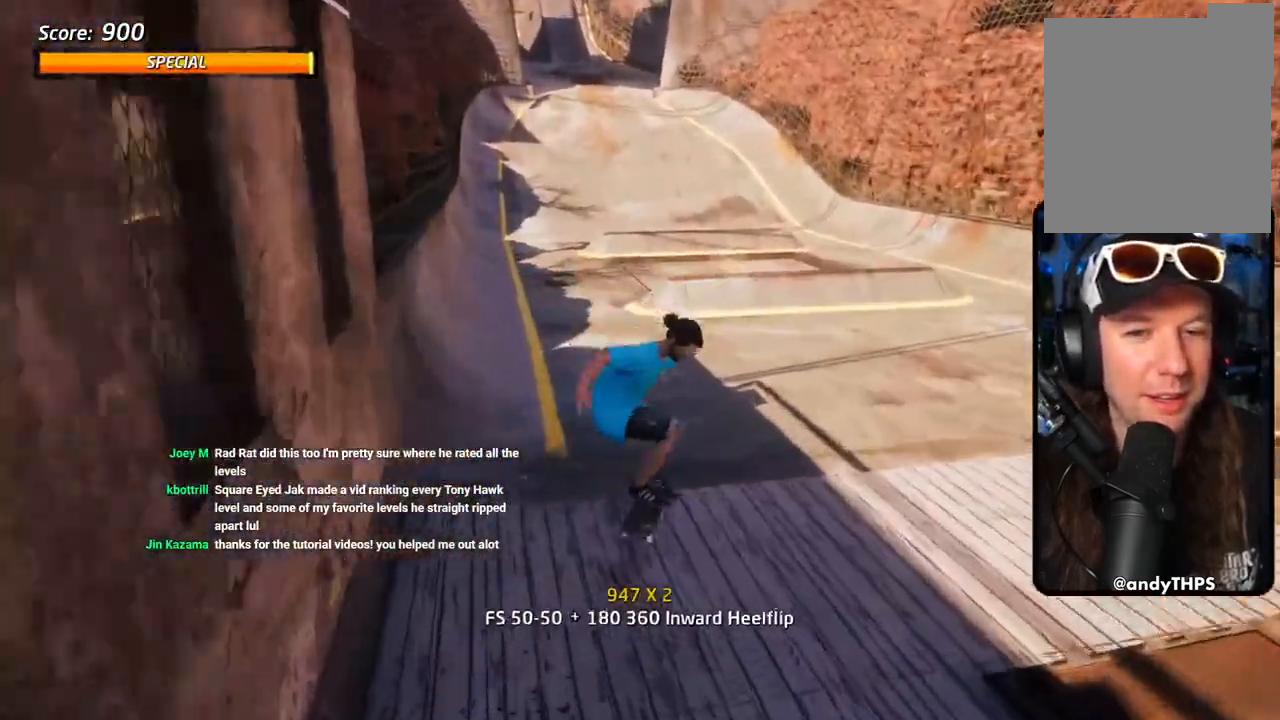
{"buttons": ["SQUARE", "DPAD_RIGHT"], "left_stick": "center", "right_stick": "center", "events": [[333, "SQUARE", "down"], [417, "SQUARE", "up"], [450, "L1", "down"], [483, "SQUARE", "down"], [500, "CROSS", "up"], [500, "L1", "up"]]}
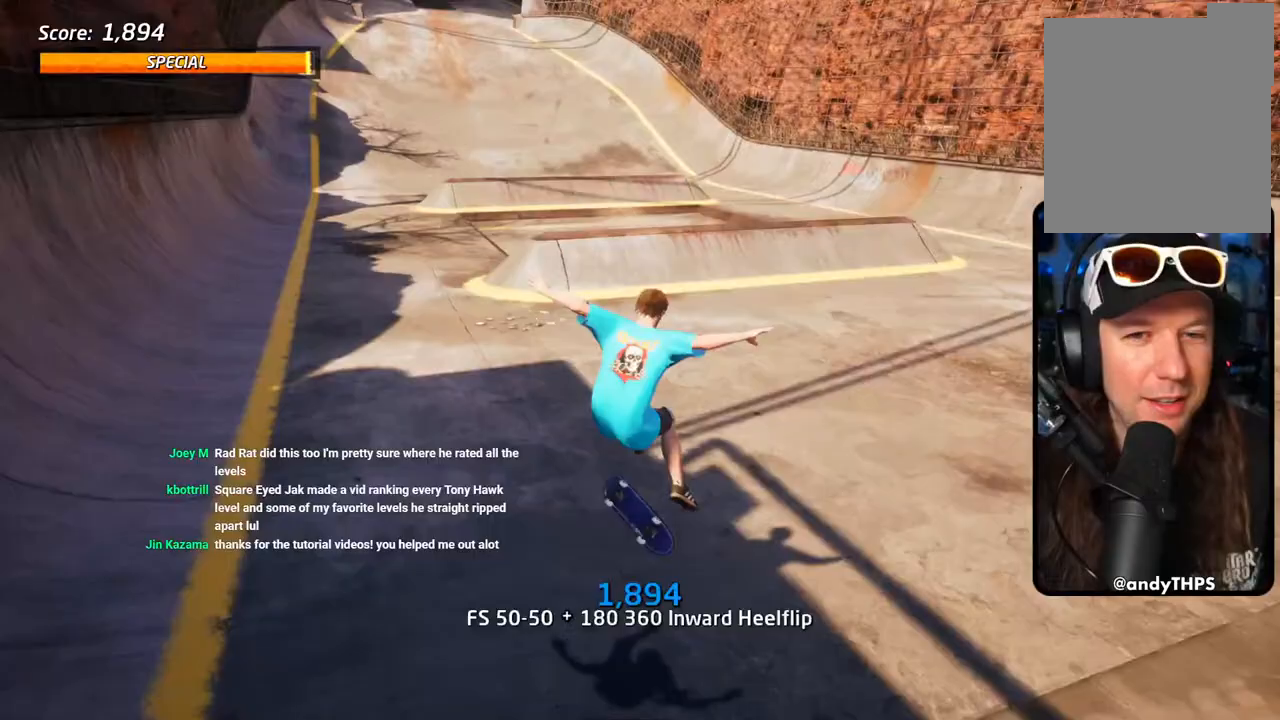
{"buttons": ["CROSS", "DPAD_UP"], "left_stick": "center", "right_stick": "center"}
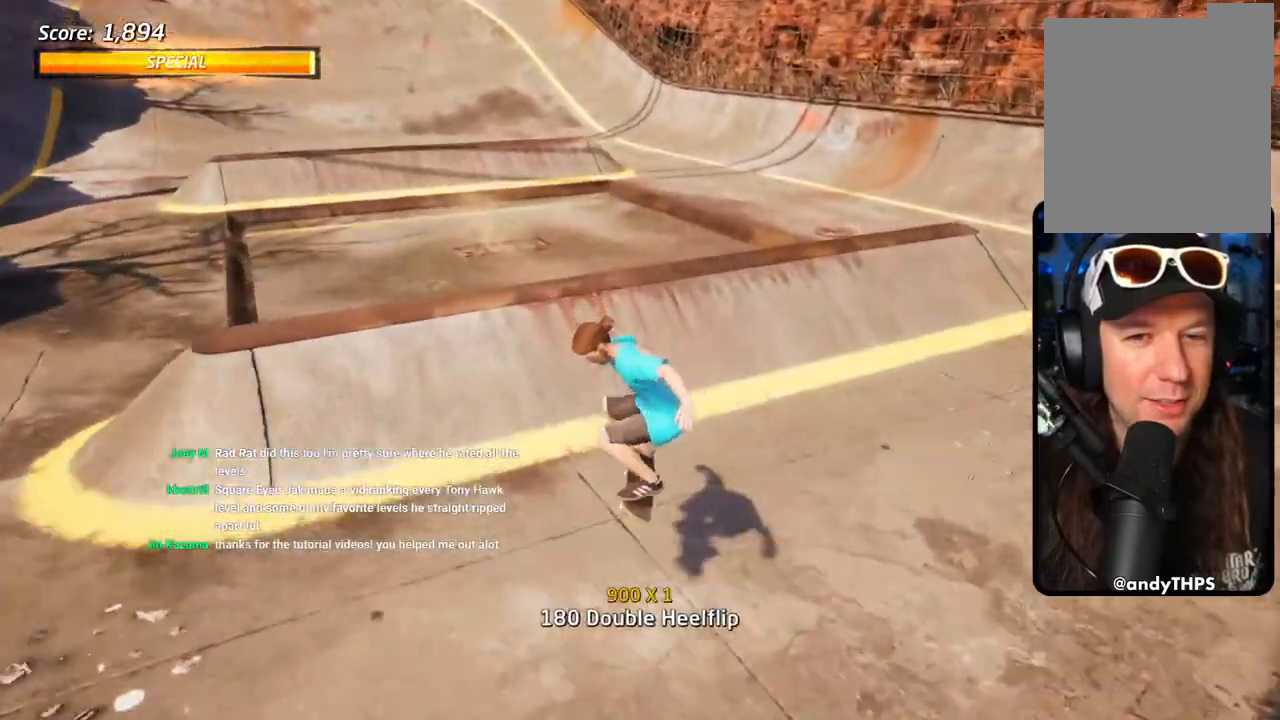
{"buttons": ["L1"], "left_stick": "center", "right_stick": "center", "events": [[67, "DPAD_LEFT", "down"], [133, "DPAD_DOWN", "down"], [133, "DPAD_UP", "up"], [183, "SQUARE", "down"], [200, "CROSS", "up"], [267, "SQUARE", "up"], [317, "L1", "down"], [333, "SQUARE", "down"], [417, "DPAD_LEFT", "up"], [467, "SQUARE", "up"], [500, "DPAD_DOWN", "up"]]}
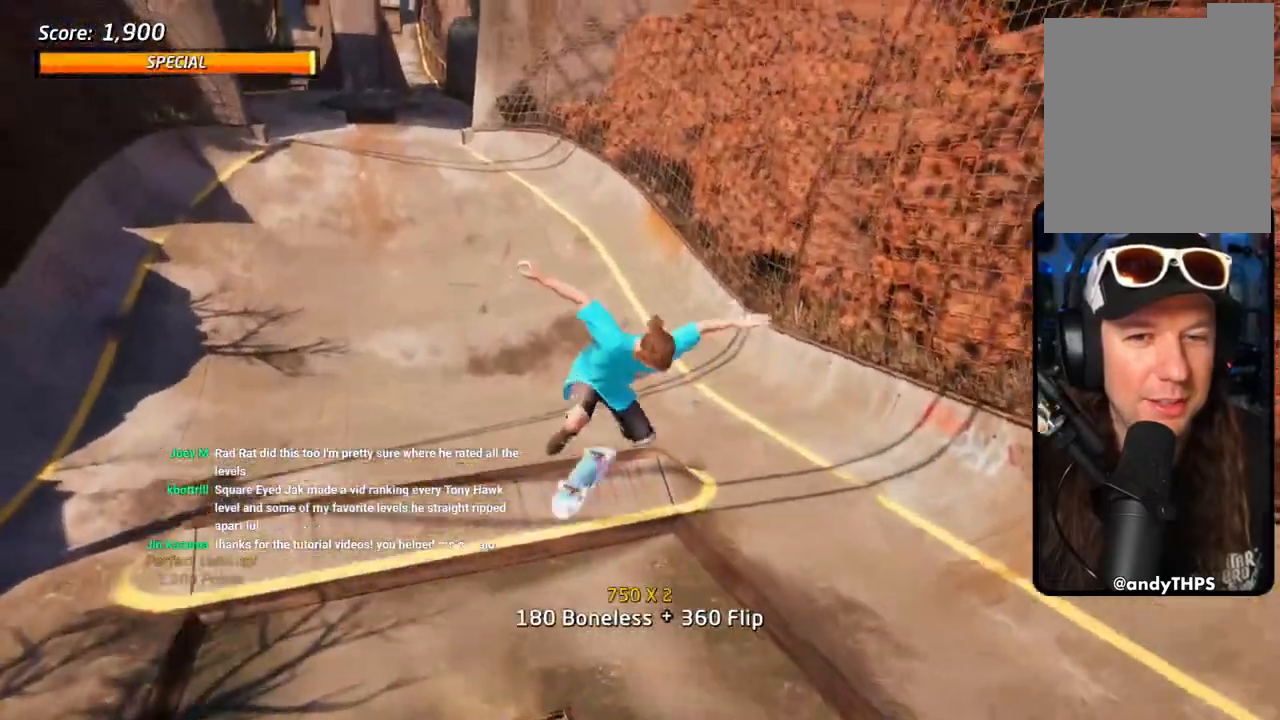
{"buttons": ["L1", "DPAD_UP", "DPAD_LEFT"], "left_stick": "center", "right_stick": "center", "events": [[50, "CROSS", "down"], [83, "DPAD_LEFT", "down"], [167, "CROSS", "up"], [167, "SQUARE", "down"], [200, "DPAD_UP", "down"], [233, "SQUARE", "up"], [283, "SQUARE", "down"], [417, "SQUARE", "up"]]}
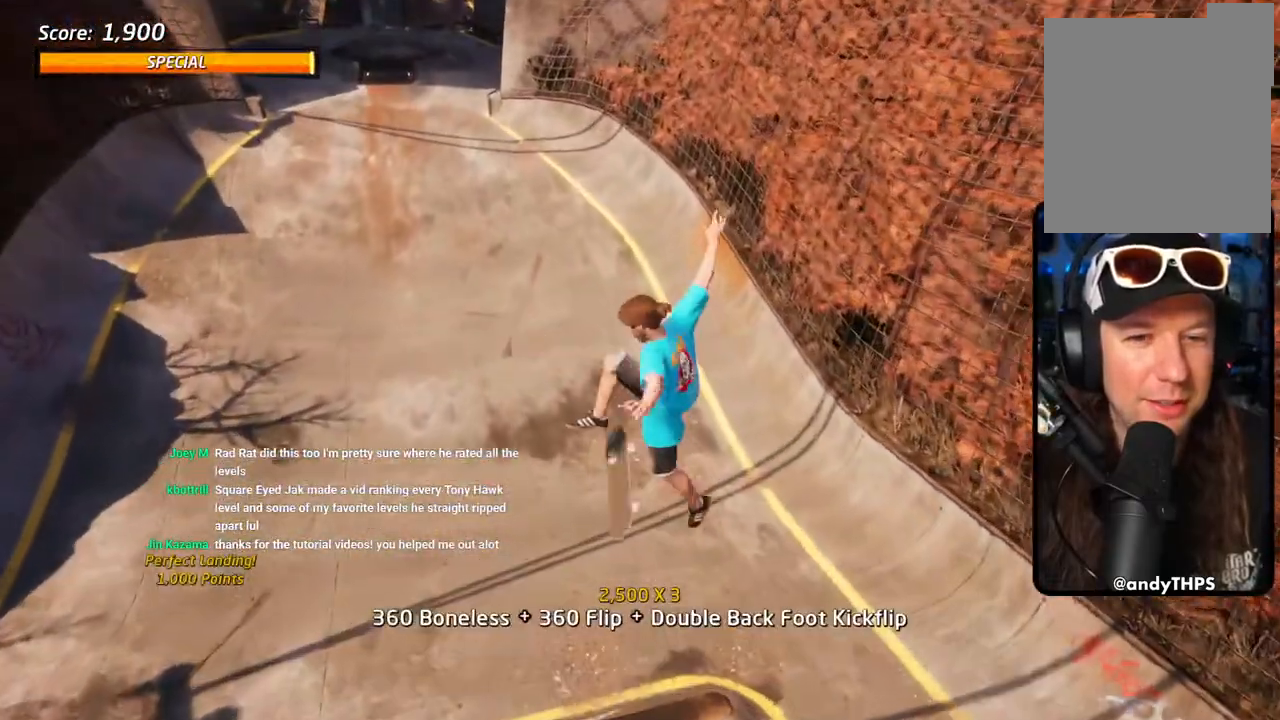
{"buttons": ["CROSS"], "left_stick": "center", "right_stick": "center", "events": [[83, "DPAD_LEFT", "up"], [100, "DPAD_UP", "up"], [383, "L1", "up"], [433, "CROSS", "down"]]}
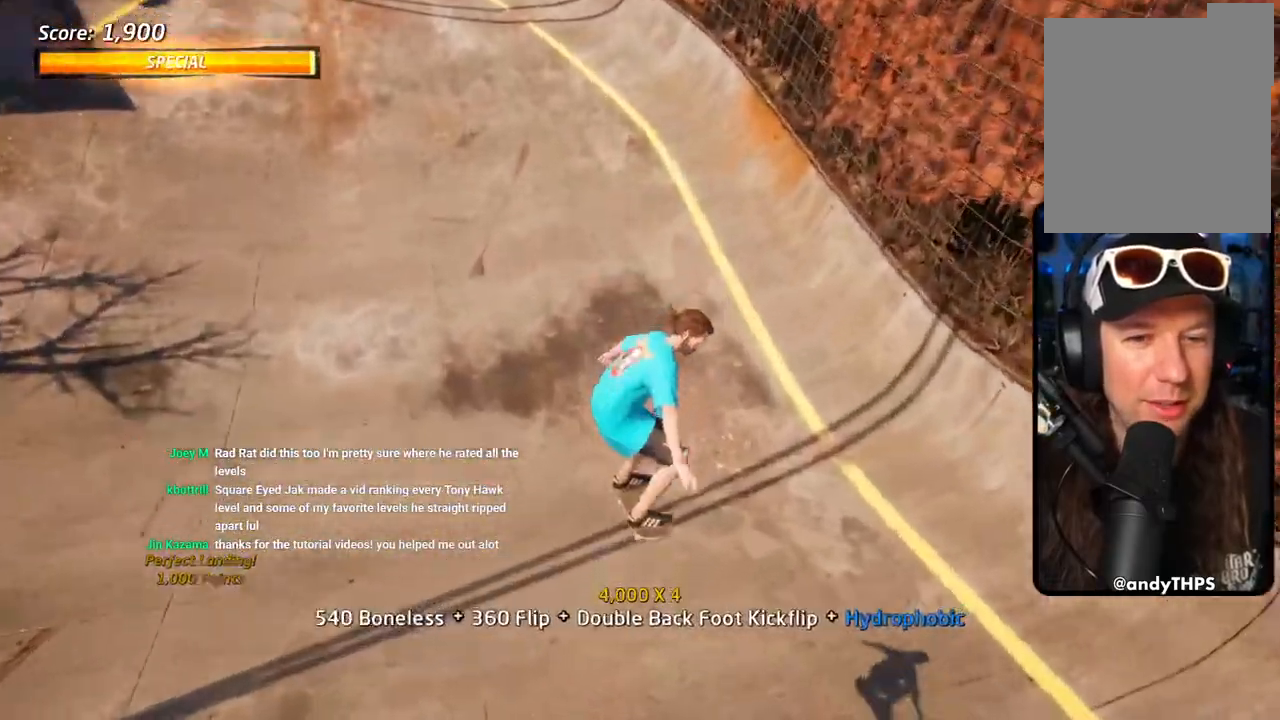
{"buttons": ["CROSS"], "left_stick": "center", "right_stick": "center", "events": []}
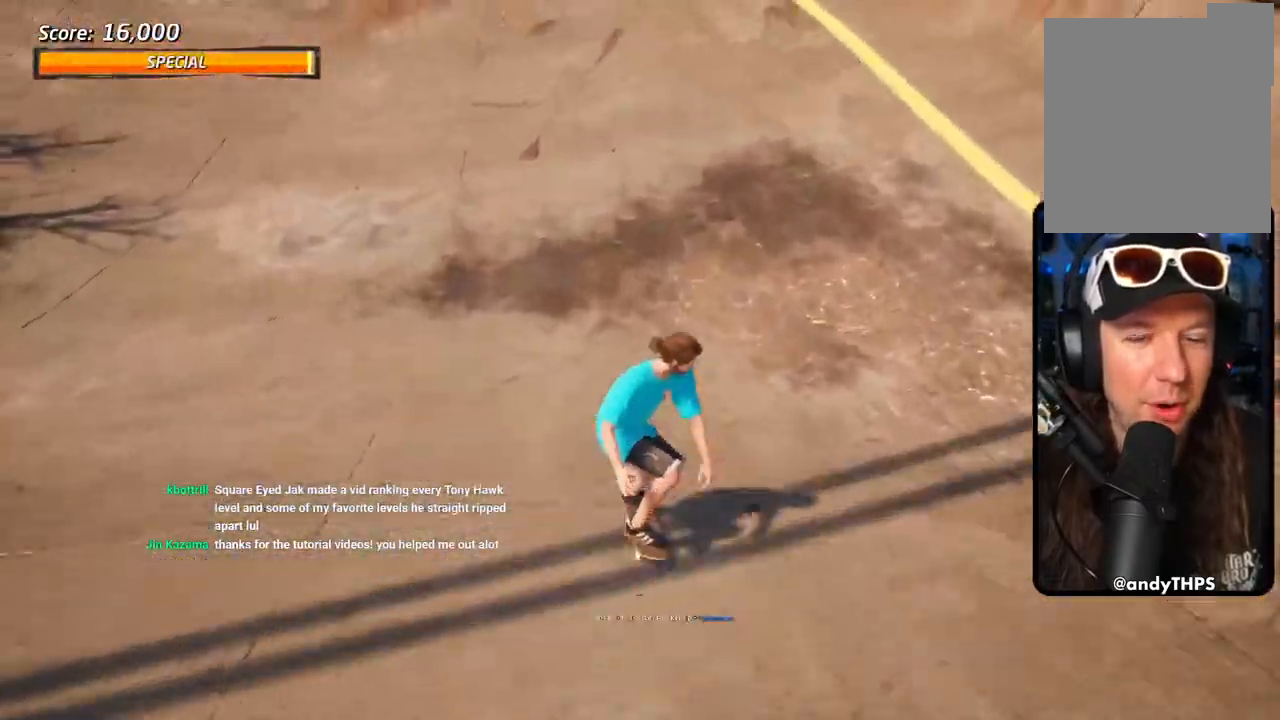
{"buttons": ["CROSS", "DPAD_UP"], "left_stick": "center", "right_stick": "center", "events": [[450, "DPAD_UP", "down"]]}
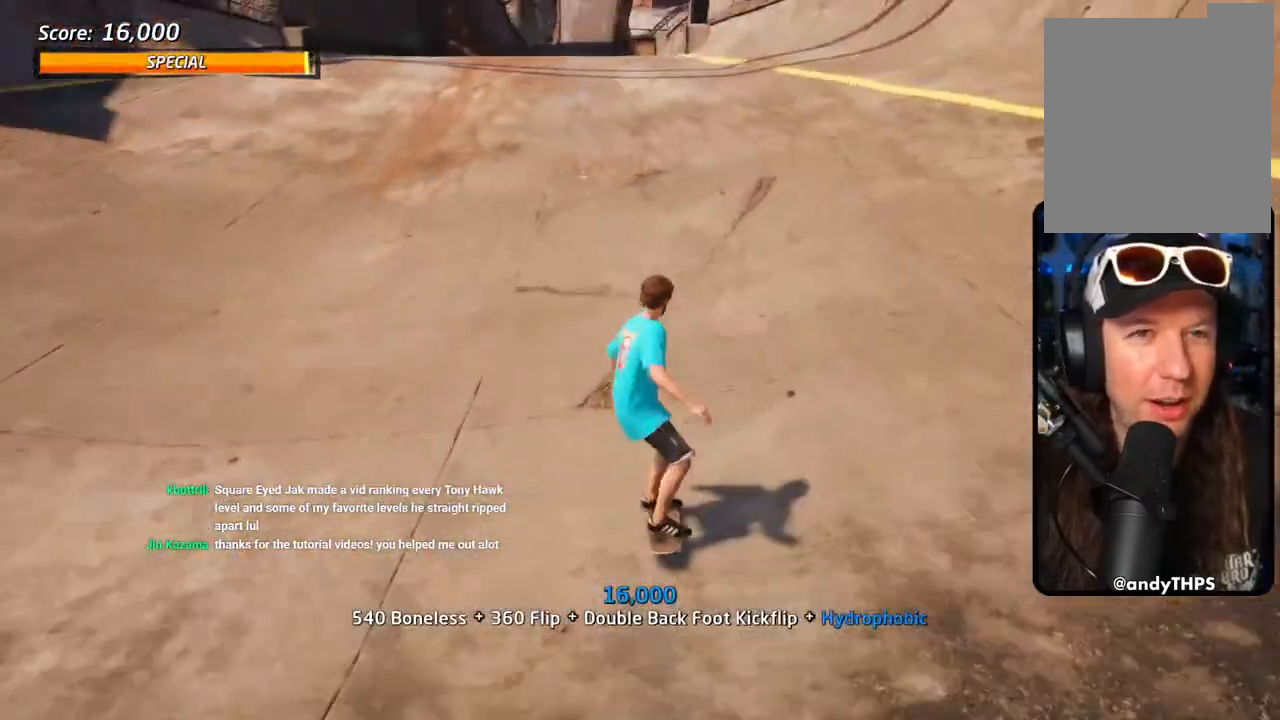
{"buttons": ["DPAD_UP"], "left_stick": "center", "right_stick": "center", "events": [[33, "DPAD_UP", "up"], [83, "DPAD_UP", "down"], [167, "DPAD_UP", "up"], [217, "DPAD_UP", "down"], [317, "DPAD_UP", "up"], [367, "DPAD_UP", "down"], [450, "DPAD_UP", "up"], [467, "CROSS", "up"], [483, "DPAD_UP", "down"]]}
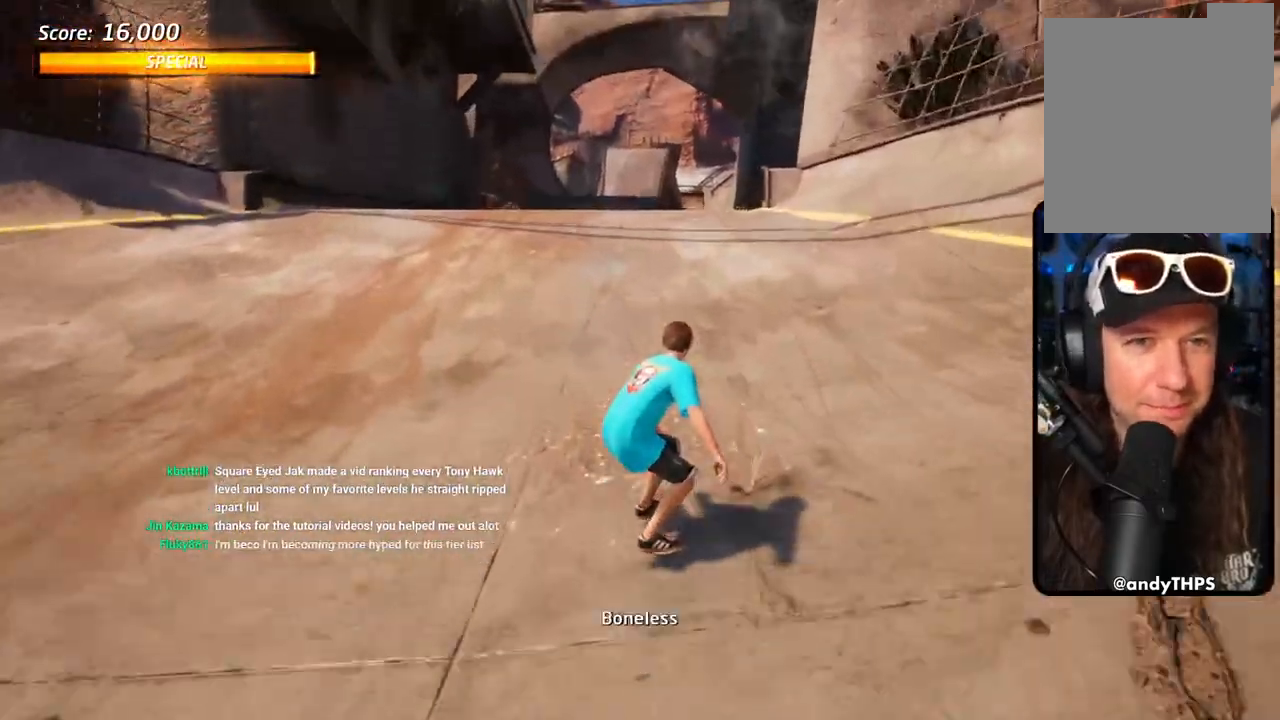
{"buttons": ["CROSS"], "left_stick": "center", "right_stick": "center", "events": [[67, "CROSS", "down"], [83, "DPAD_UP", "up"], [167, "DPAD_UP", "down"], [183, "DPAD_UP", "up"]]}
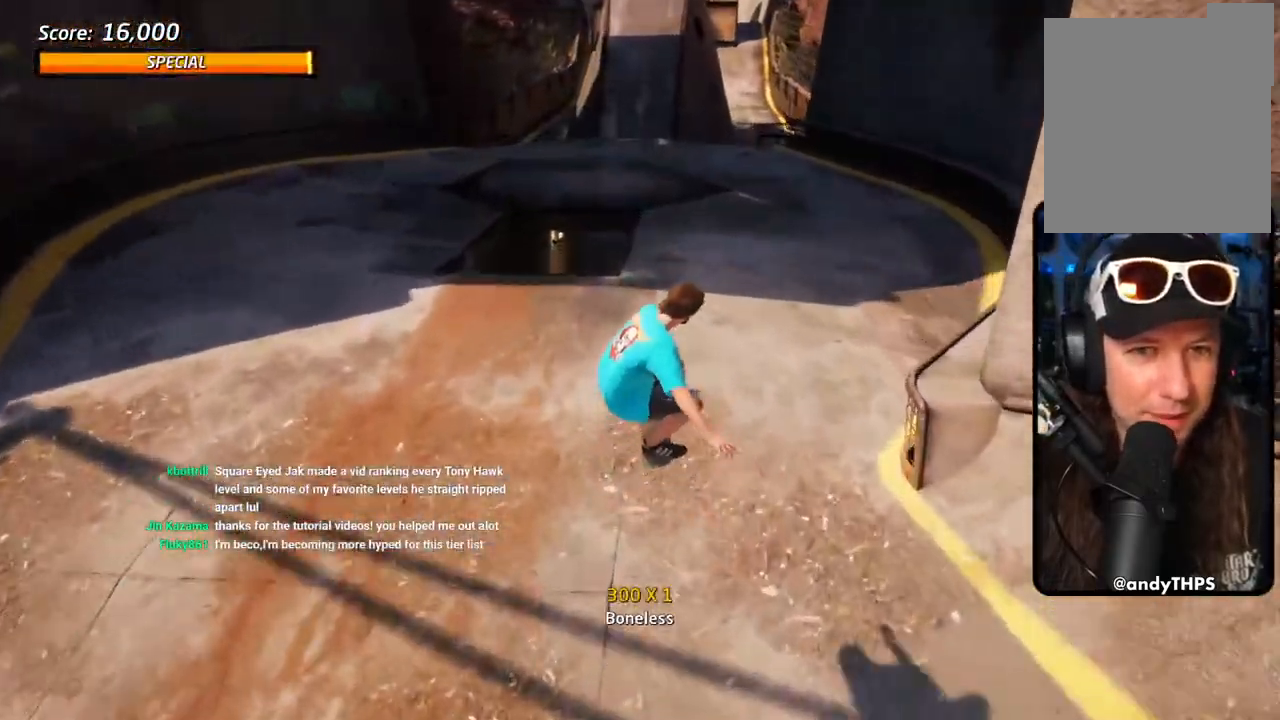
{"buttons": ["CROSS"], "left_stick": "center", "right_stick": "center", "events": [[233, "DPAD_RIGHT", "down"], [433, "DPAD_RIGHT", "up"]]}
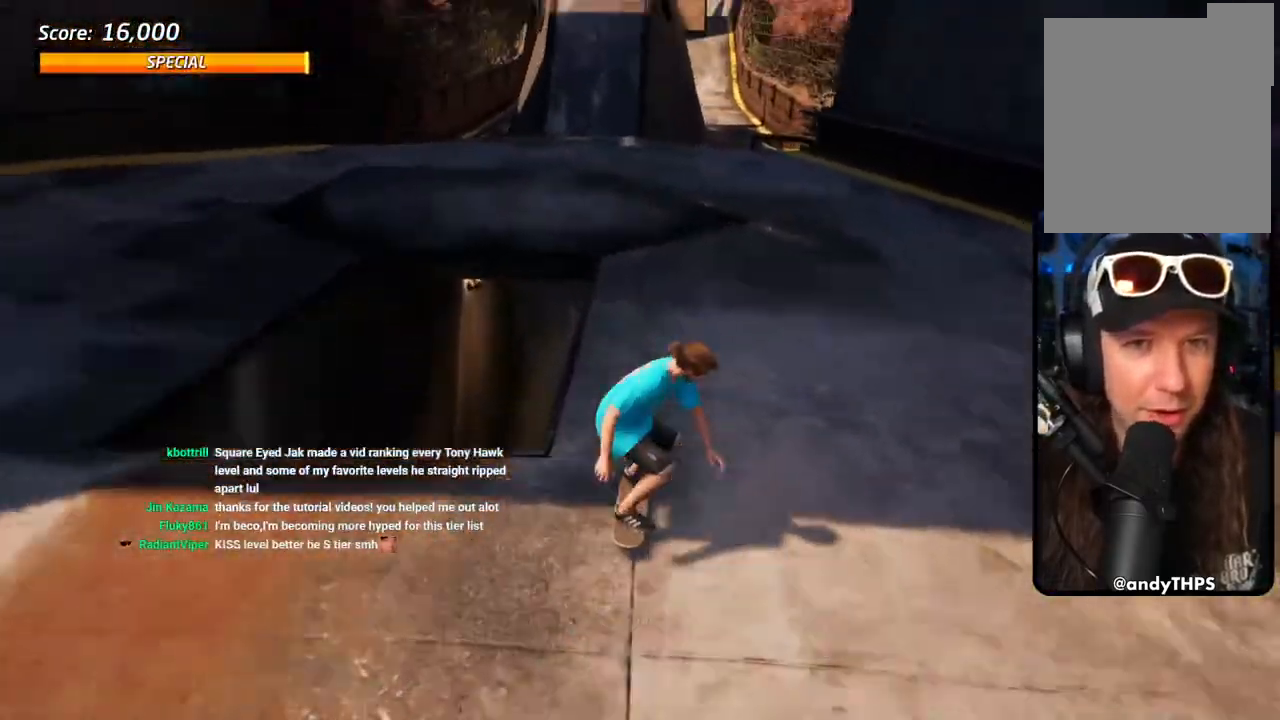
{"buttons": ["CROSS"], "left_stick": "center", "right_stick": "center", "events": [[17, "DPAD_UP", "down"], [83, "DPAD_UP", "up"], [150, "DPAD_UP", "down"], [500, "DPAD_UP", "up"]]}
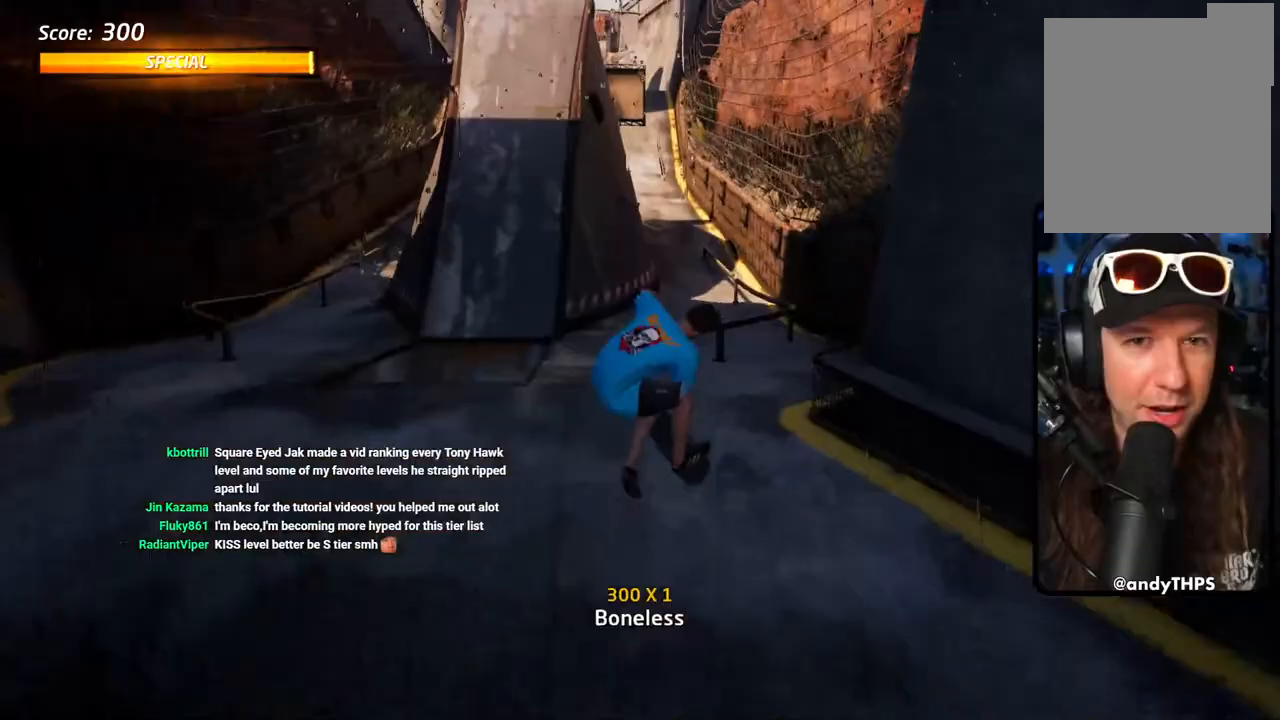
{"buttons": ["CROSS"], "left_stick": "center", "right_stick": "center", "events": []}
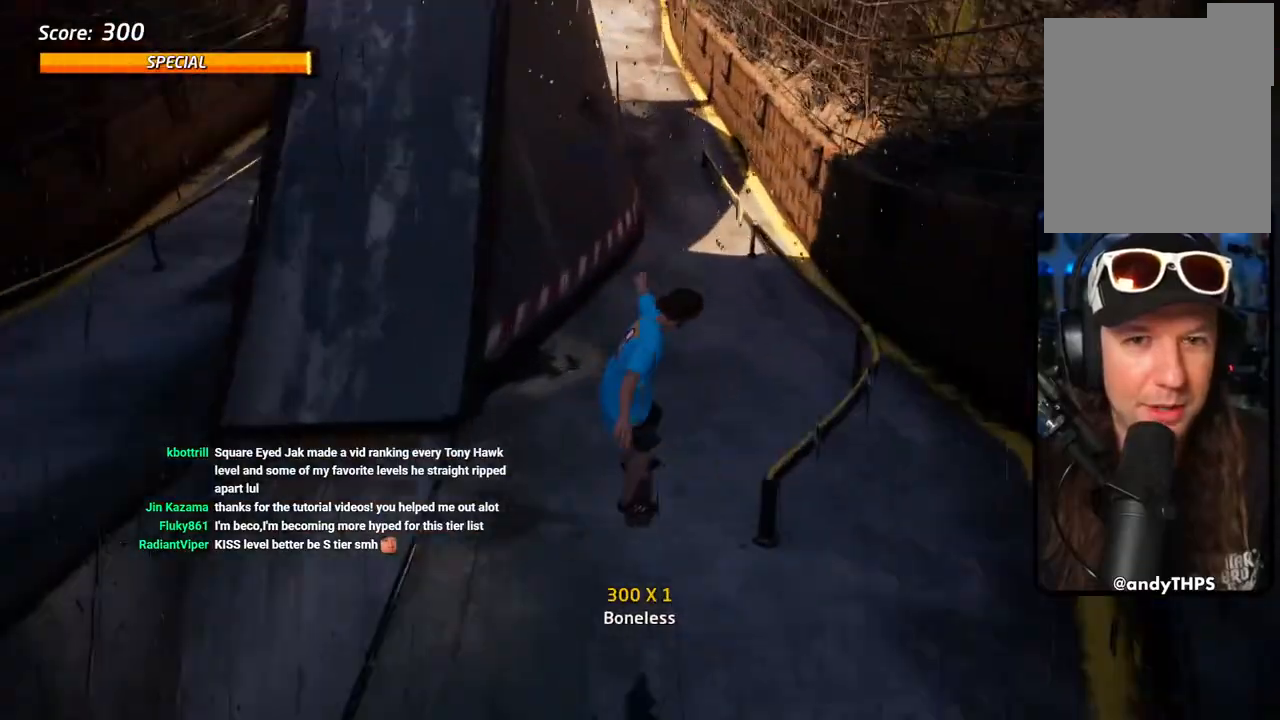
{"buttons": ["CROSS", "DPAD_LEFT"], "left_stick": "center", "right_stick": "center", "events": [[383, "DPAD_UP", "down"], [400, "DPAD_LEFT", "down"], [500, "DPAD_UP", "up"]]}
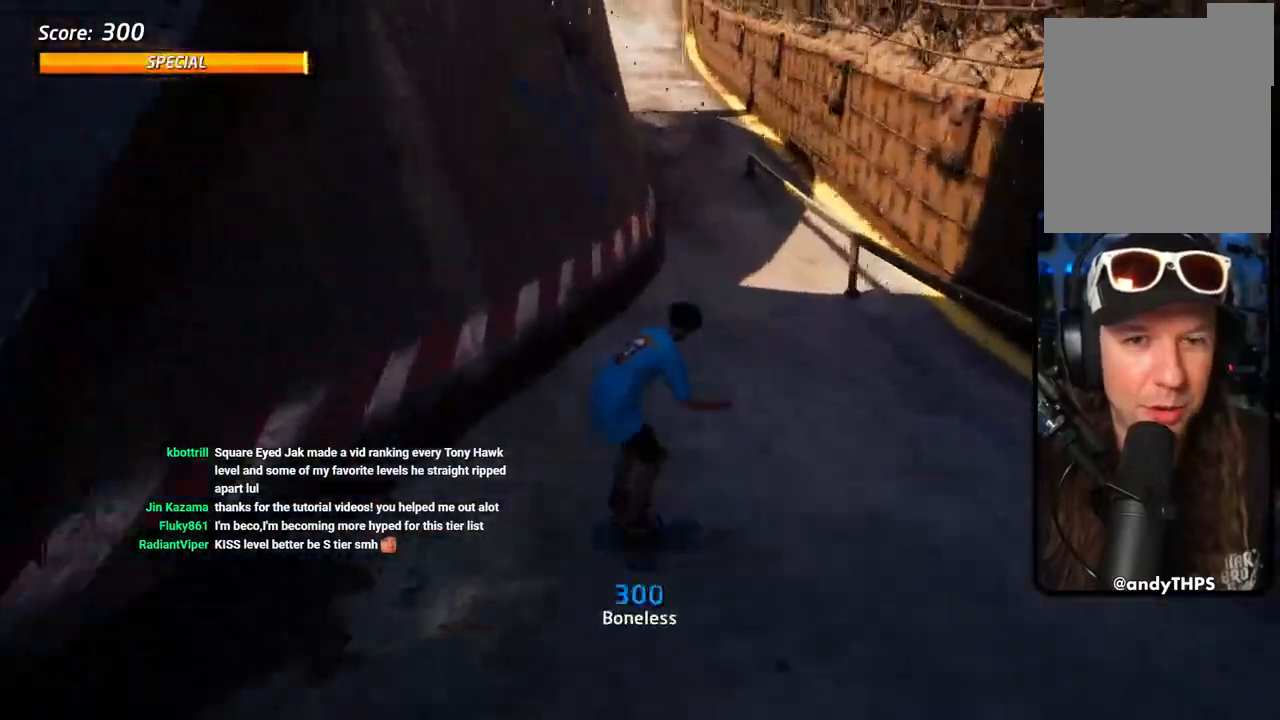
{"buttons": ["CROSS", "DPAD_UP"], "left_stick": "center", "right_stick": "center", "events": [[17, "DPAD_LEFT", "up"], [50, "CROSS", "up"], [50, "DPAD_UP", "down"], [83, "TRIANGLE", "down"], [150, "DPAD_UP", "up"], [200, "CROSS", "down"], [200, "DPAD_UP", "down"], [217, "TRIANGLE", "up"], [267, "DPAD_UP", "up"], [333, "DPAD_UP", "down"], [417, "DPAD_UP", "up"], [467, "DPAD_UP", "down"]]}
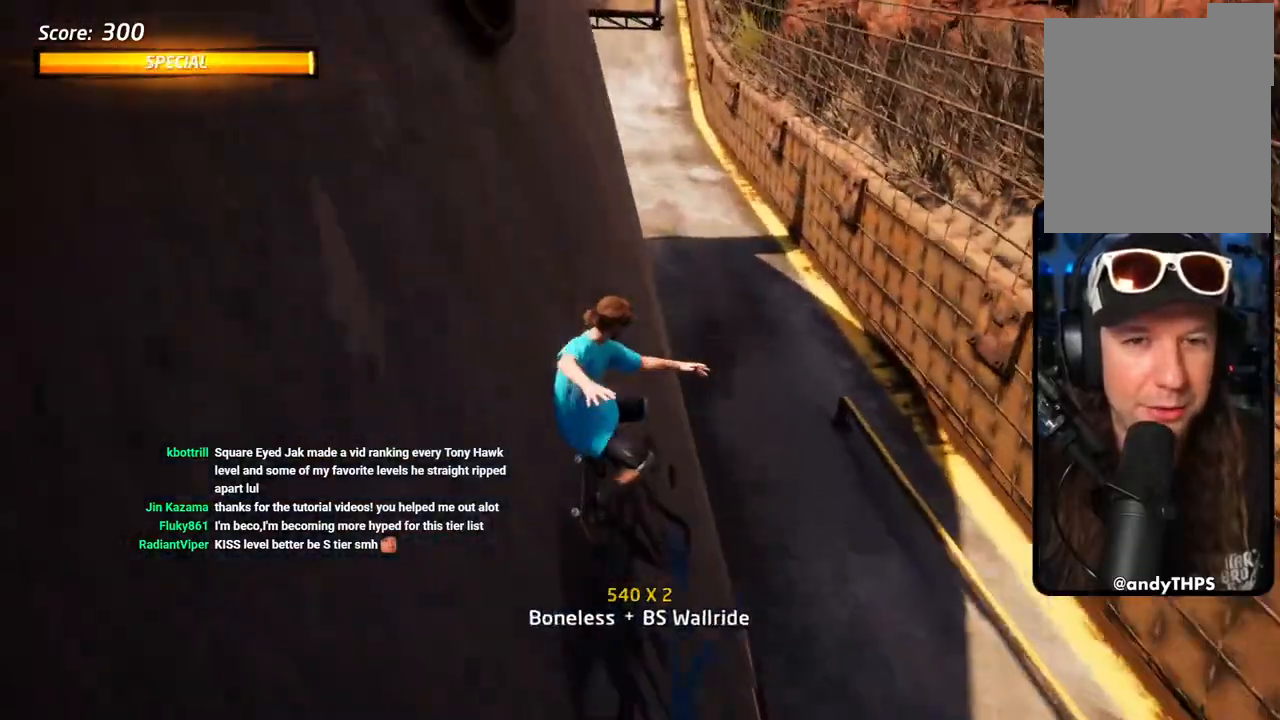
{"buttons": ["SQUARE", "R1", "DPAD_UP"], "left_stick": "center", "right_stick": "center", "events": [[50, "DPAD_UP", "up"], [100, "DPAD_UP", "down"], [183, "SQUARE", "down"], [217, "CROSS", "up"], [283, "R1", "down"], [300, "CROSS", "down"], [300, "SQUARE", "up"], [367, "SQUARE", "down"], [383, "CROSS", "up"]]}
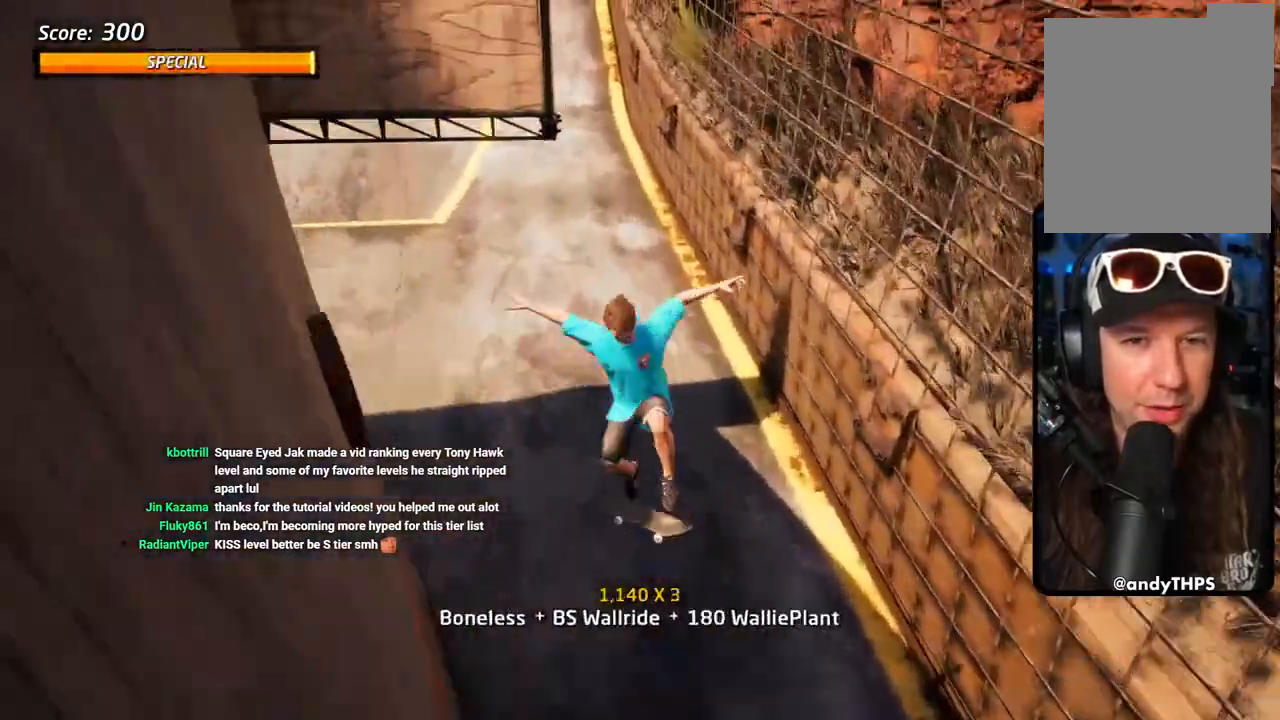
{"buttons": ["CROSS", "R1"], "left_stick": "center", "right_stick": "center", "events": [[33, "DPAD_UP", "up"], [50, "SQUARE", "up"], [117, "CROSS", "down"], [150, "DPAD_UP", "down"], [217, "DPAD_UP", "up"]]}
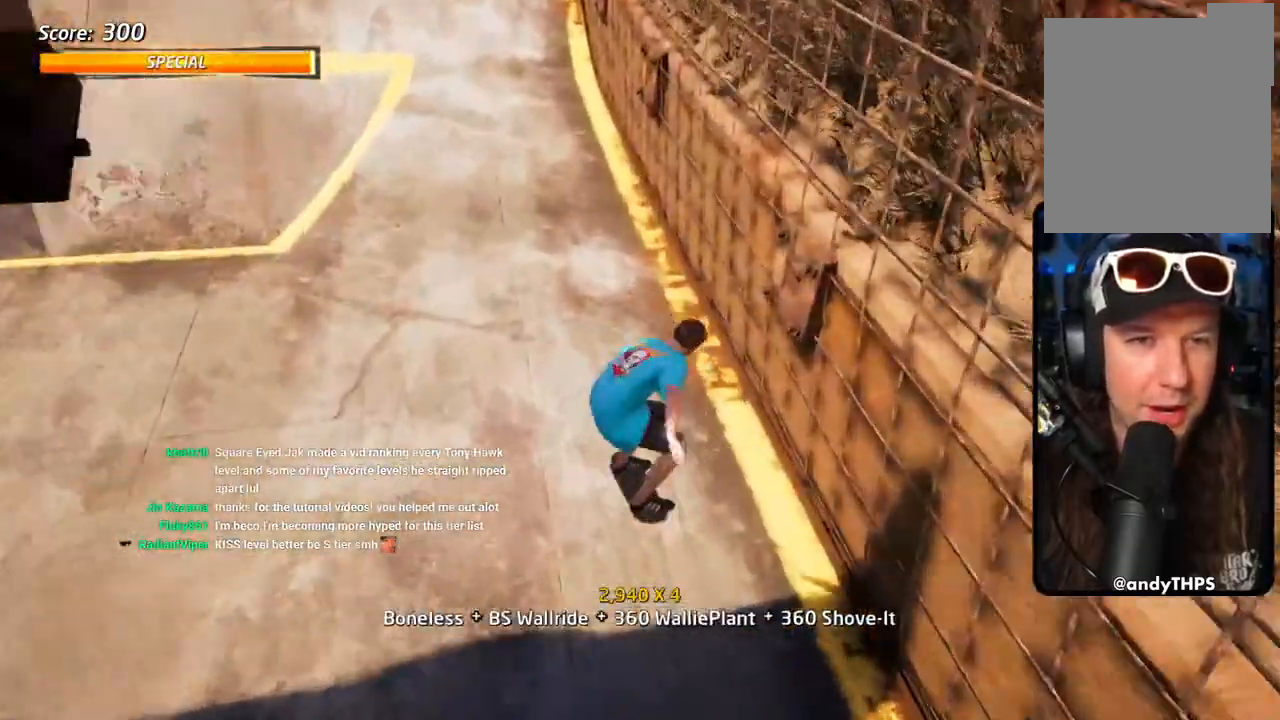
{"buttons": ["CROSS", "DPAD_UP", "DPAD_LEFT"], "left_stick": "center", "right_stick": "center", "events": [[17, "R1", "up"], [300, "DPAD_UP", "down"], [317, "DPAD_LEFT", "down"]]}
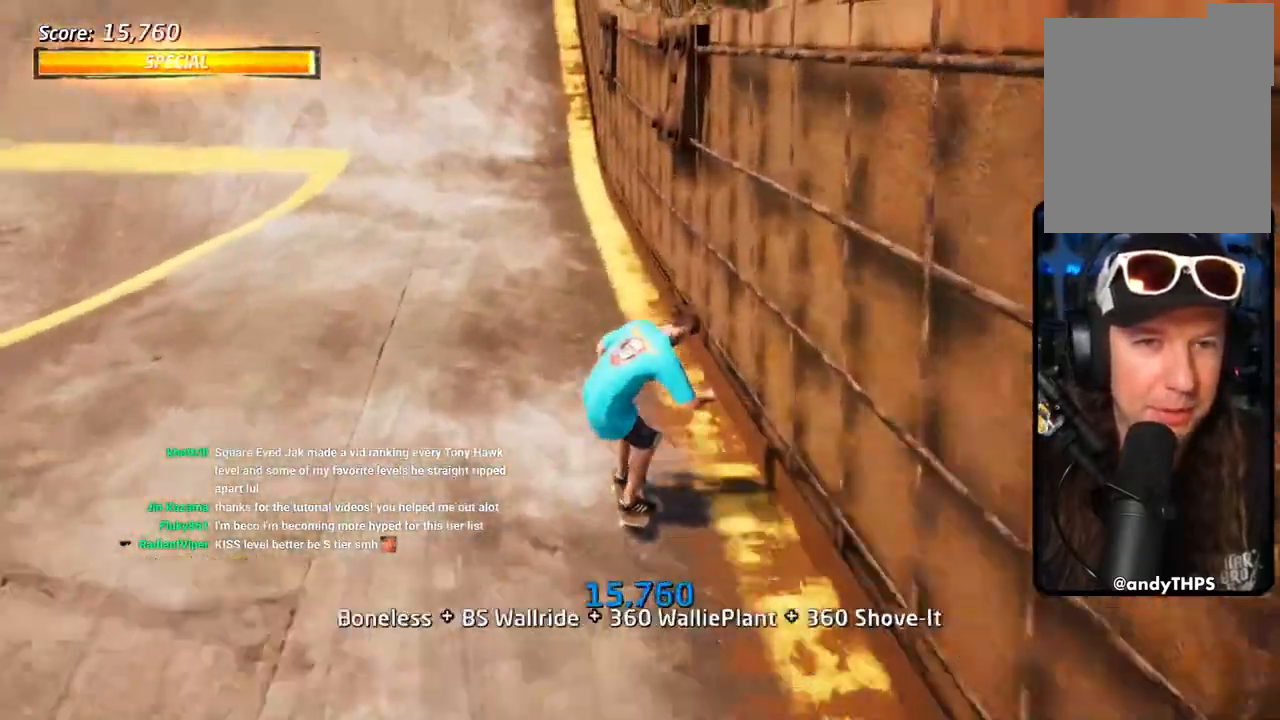
{"buttons": ["CROSS", "DPAD_UP"], "left_stick": "center", "right_stick": "center", "events": [[67, "DPAD_LEFT", "up"]]}
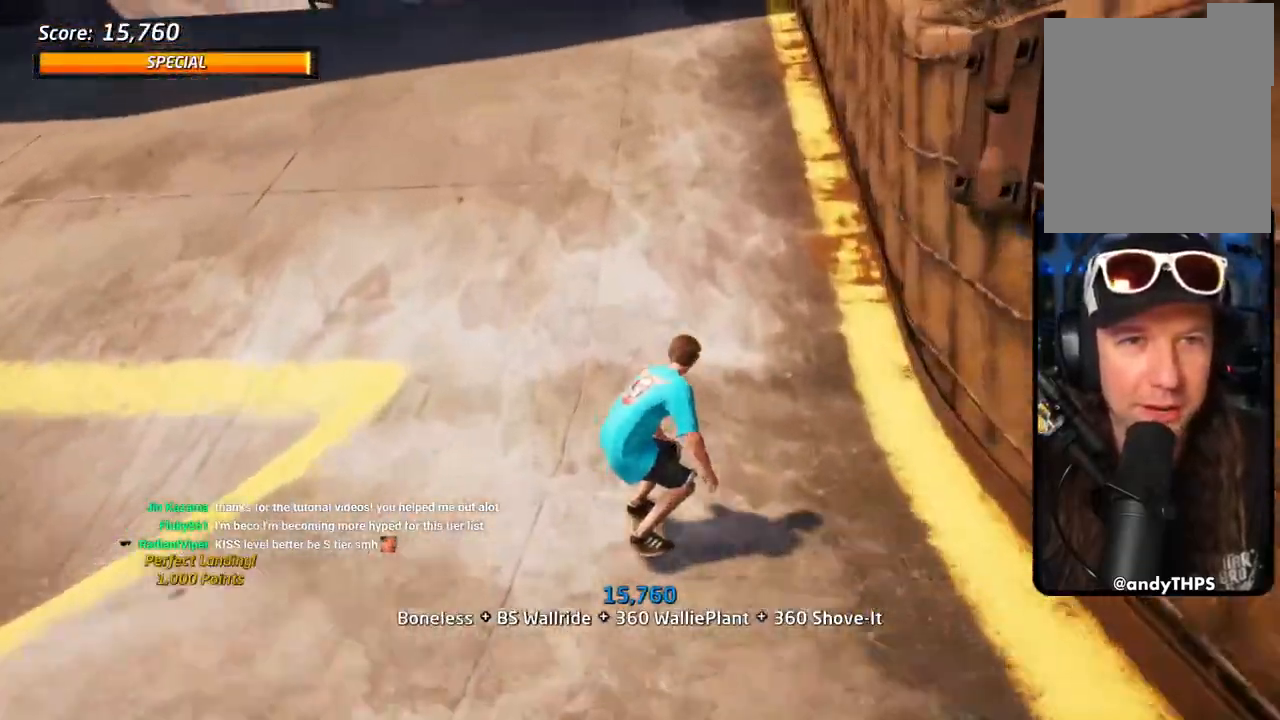
{"buttons": ["CROSS", "DPAD_LEFT"], "left_stick": "center", "right_stick": "center"}
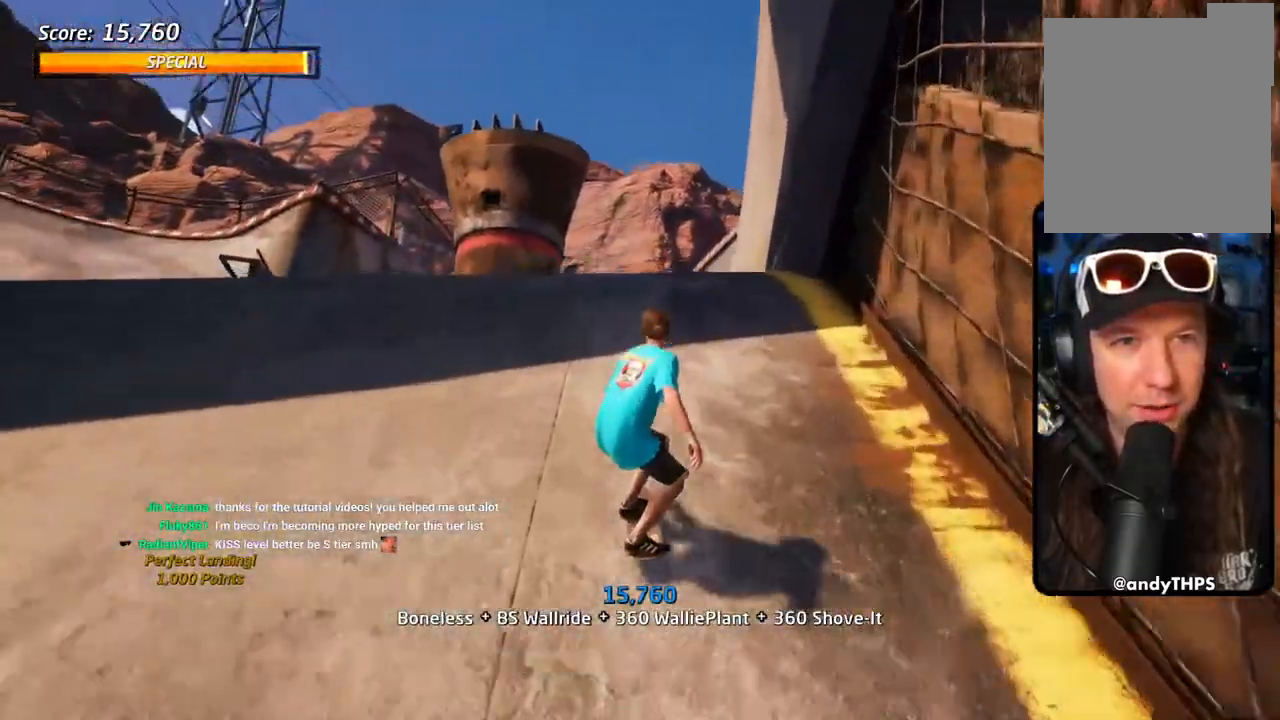
{"buttons": ["CROSS", "DPAD_RIGHT"], "left_stick": "center", "right_stick": "center", "events": [[17, "DPAD_LEFT", "up"], [283, "DPAD_RIGHT", "down"]]}